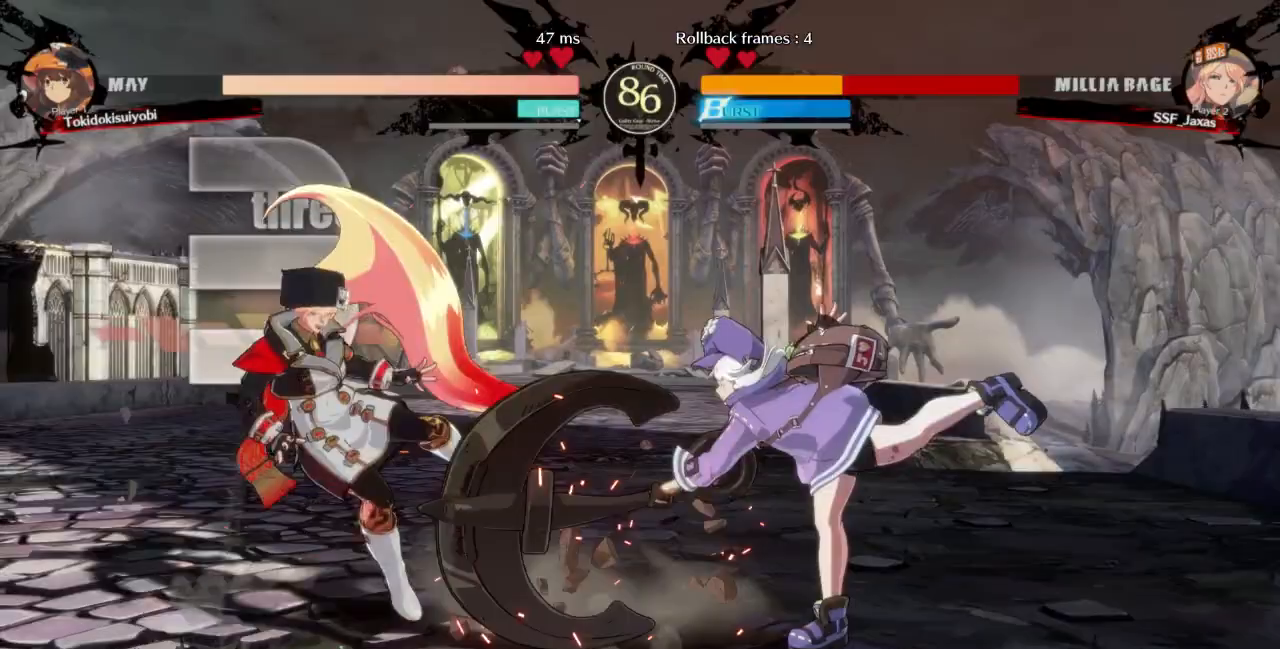
Gameplay with a controller (arcade stick); each line is a JSON object with the inputs held at the frame after it (dt_ms = milliseconds from this image to that frame). "events" lists button and stick changes between this image and that frame as [ms after this image, input, new state], when the widget could be followed in between. Not read: L3 R3 SELECT START.
{"dt_ms": 500, "buttons": ["DPAD_LEFT"], "events": [[100, "DPAD_DOWN", "up"]]}
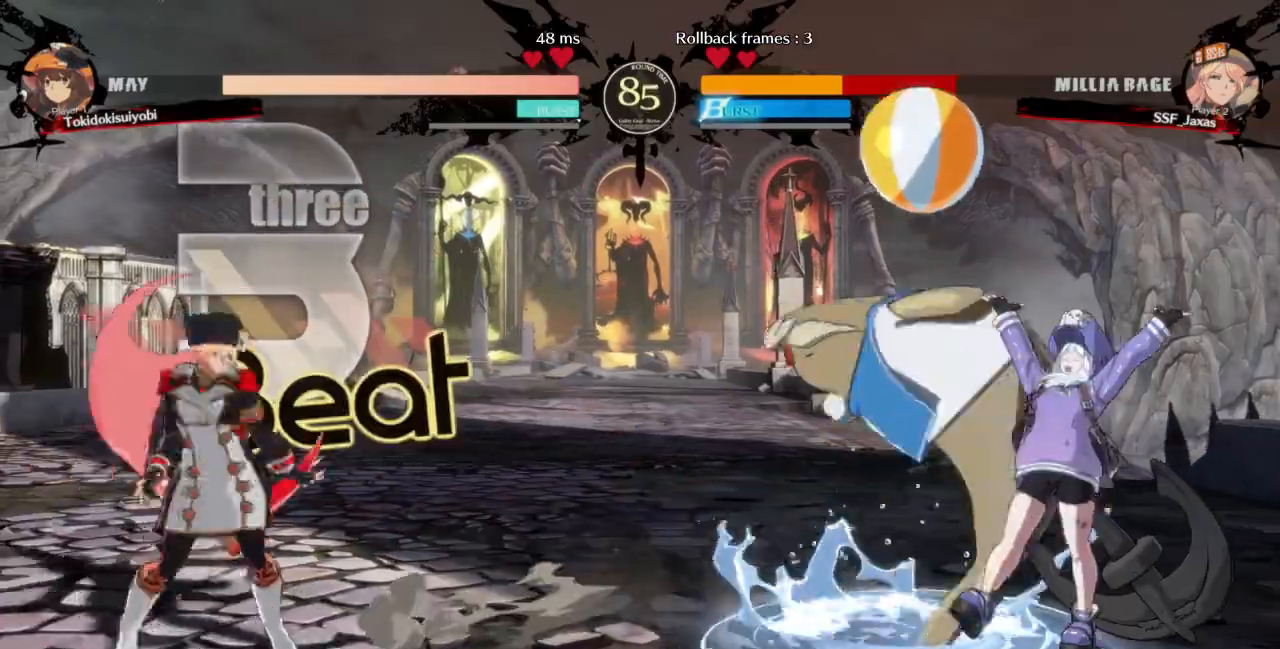
{"dt_ms": 500, "buttons": ["SQUARE", "TRIANGLE", "DPAD_DOWN", "DPAD_LEFT"]}
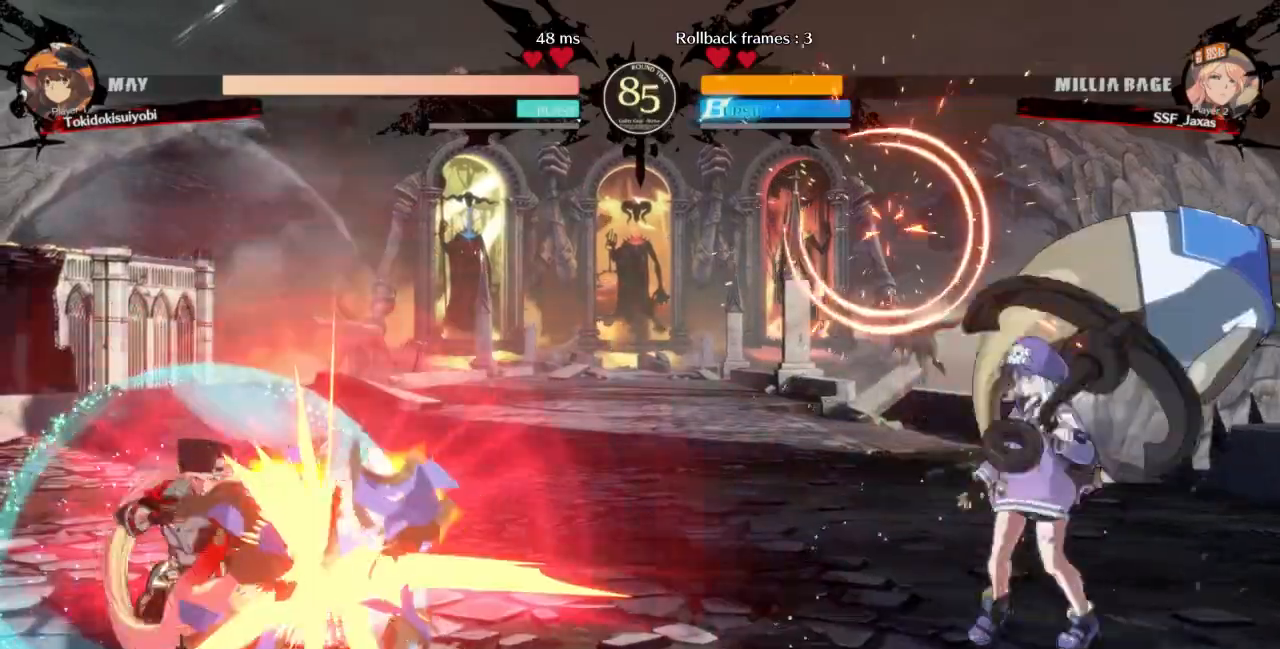
{"dt_ms": 500, "buttons": ["DPAD_UP", "DPAD_LEFT"], "events": [[167, "SQUARE", "up"], [167, "TRIANGLE", "up"], [267, "DPAD_DOWN", "up"], [267, "DPAD_LEFT", "up"], [367, "DPAD_RIGHT", "down"], [433, "DPAD_LEFT", "down"], [433, "DPAD_RIGHT", "up"], [467, "DPAD_UP", "down"]]}
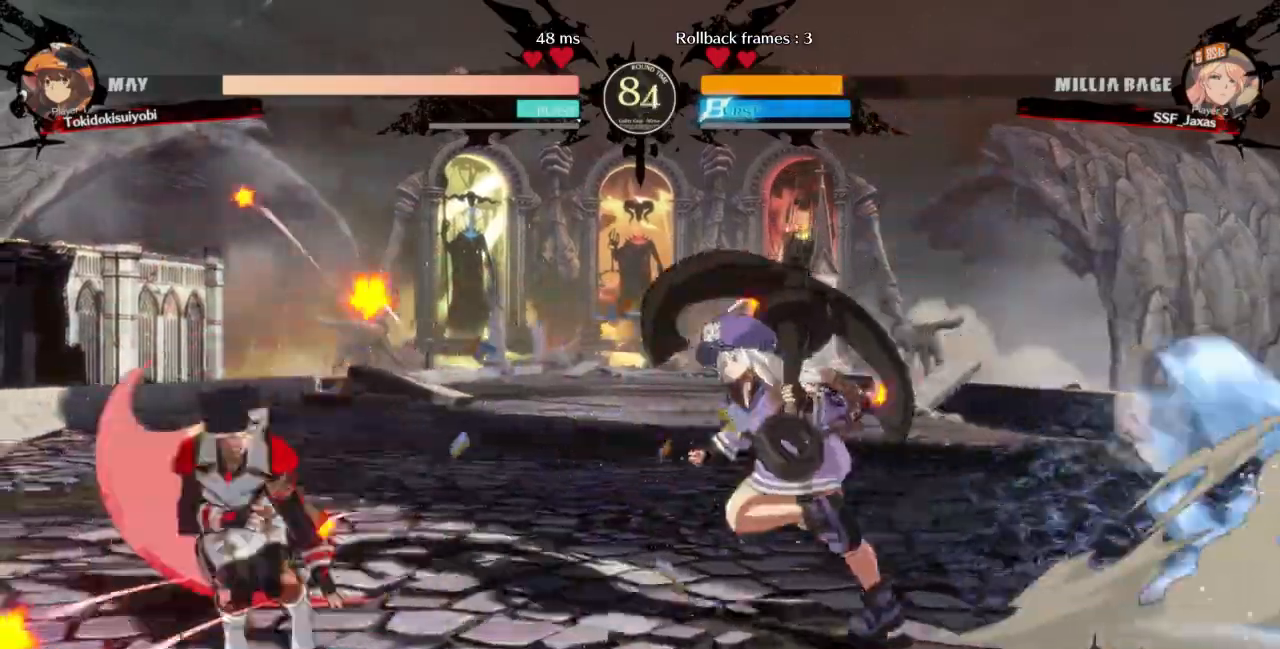
{"dt_ms": 500, "buttons": ["TRIANGLE"]}
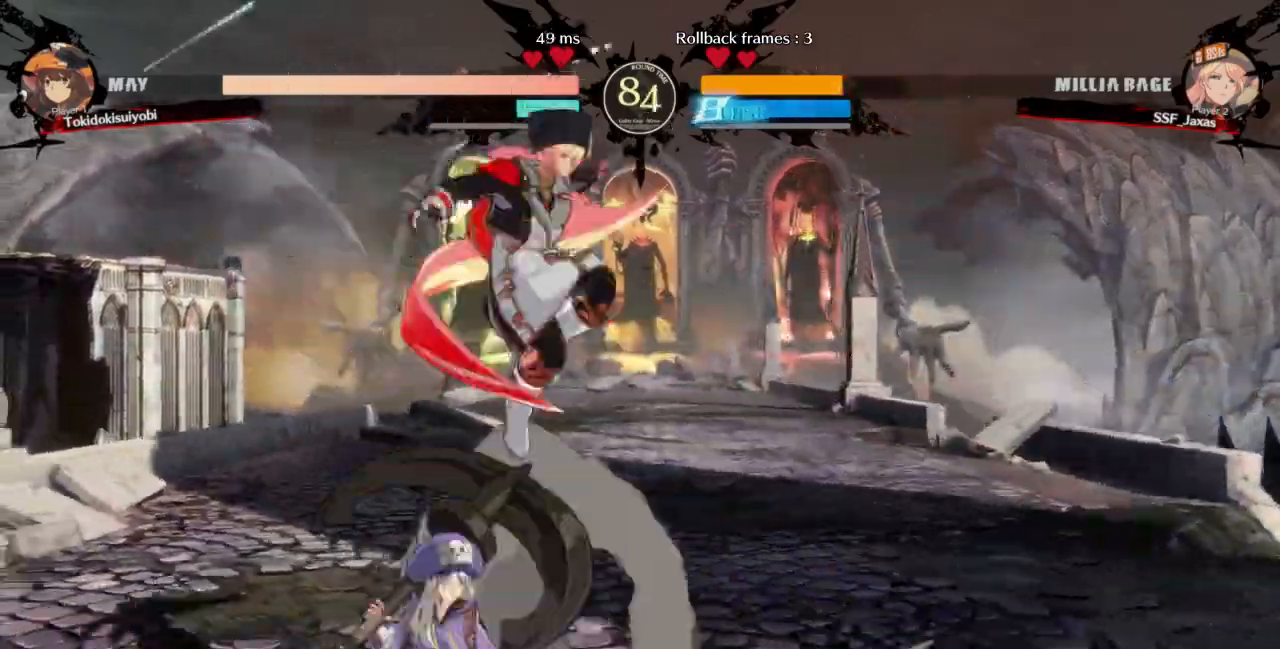
{"dt_ms": 500, "buttons": ["SQUARE", "DPAD_DOWN", "DPAD_RIGHT"], "events": [[167, "TRIANGLE", "up"], [300, "DPAD_DOWN", "down"], [300, "DPAD_RIGHT", "down"], [400, "SQUARE", "down"]]}
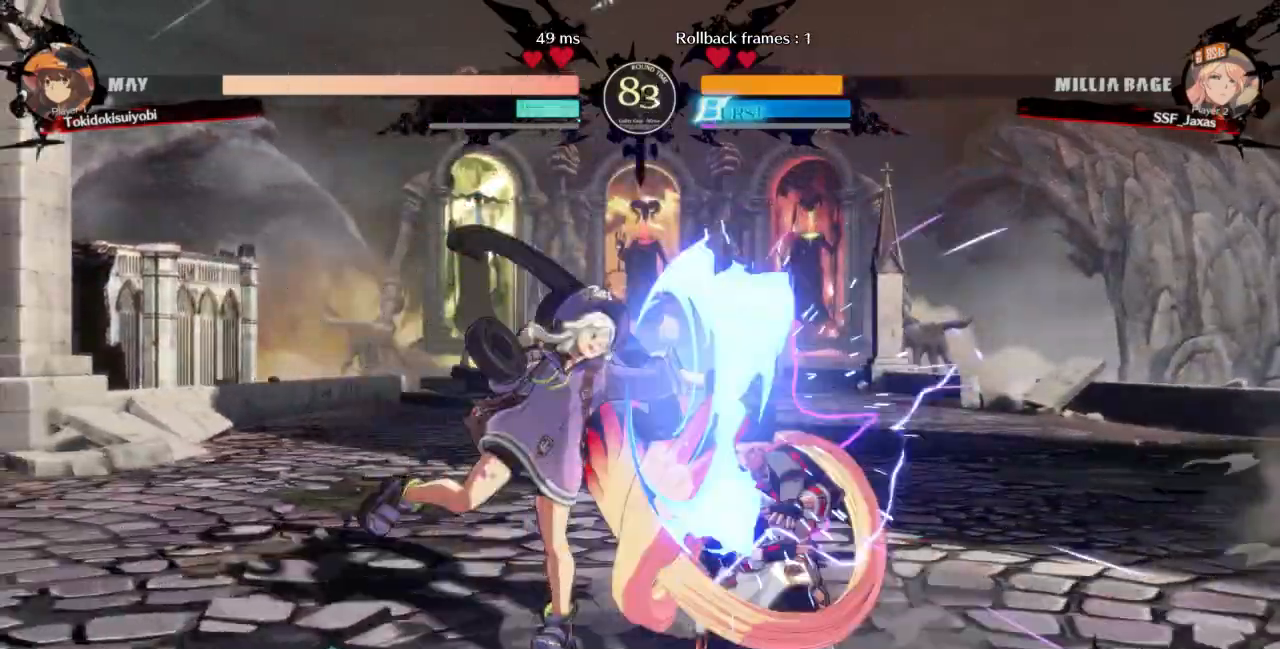
{"dt_ms": 500, "buttons": ["DPAD_DOWN", "DPAD_RIGHT"]}
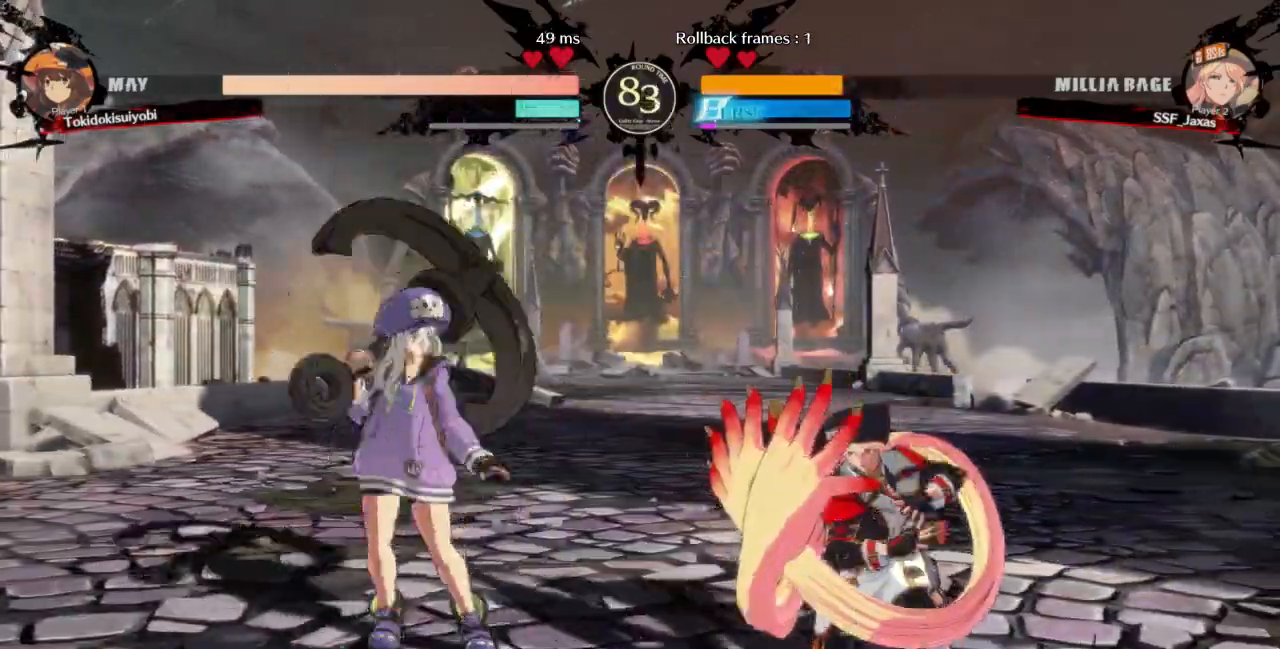
{"dt_ms": 1000, "buttons": ["DPAD_RIGHT"]}
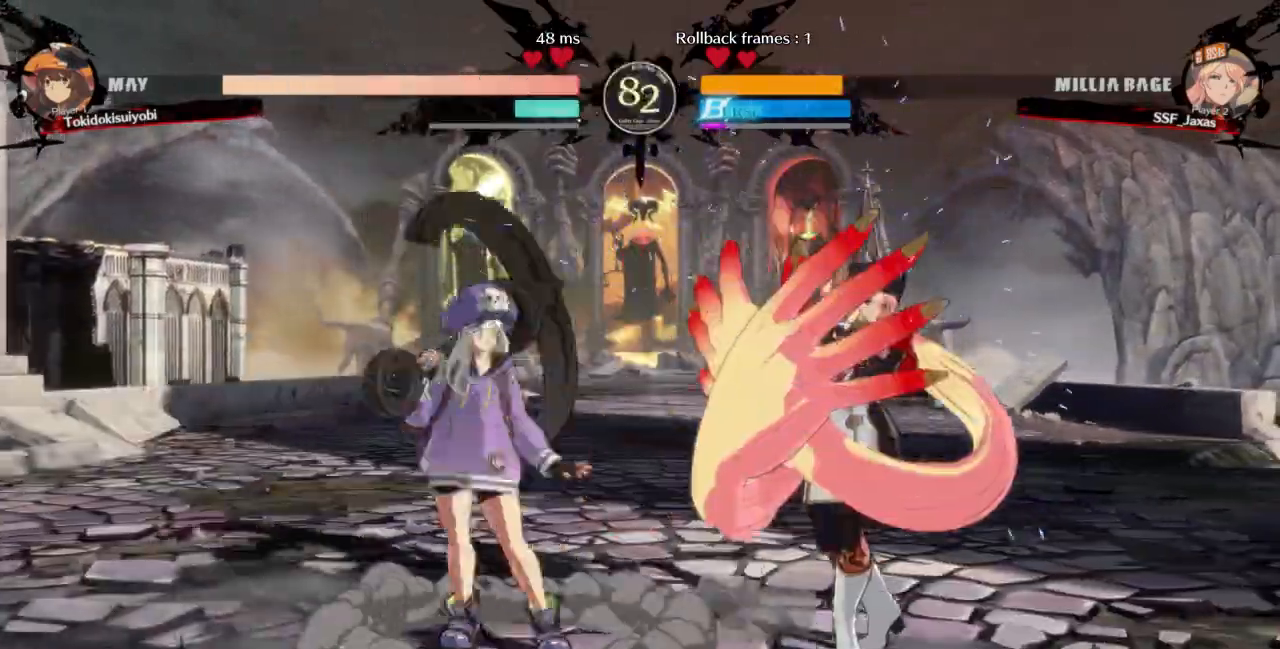
{"dt_ms": 500, "buttons": ["DPAD_RIGHT"], "events": [[100, "DPAD_UP", "down"], [167, "DPAD_LEFT", "down"], [167, "DPAD_RIGHT", "up"], [200, "L1", "down"], [233, "DPAD_UP", "up"], [267, "DPAD_LEFT", "up"], [267, "L1", "up"], [400, "DPAD_RIGHT", "down"]]}
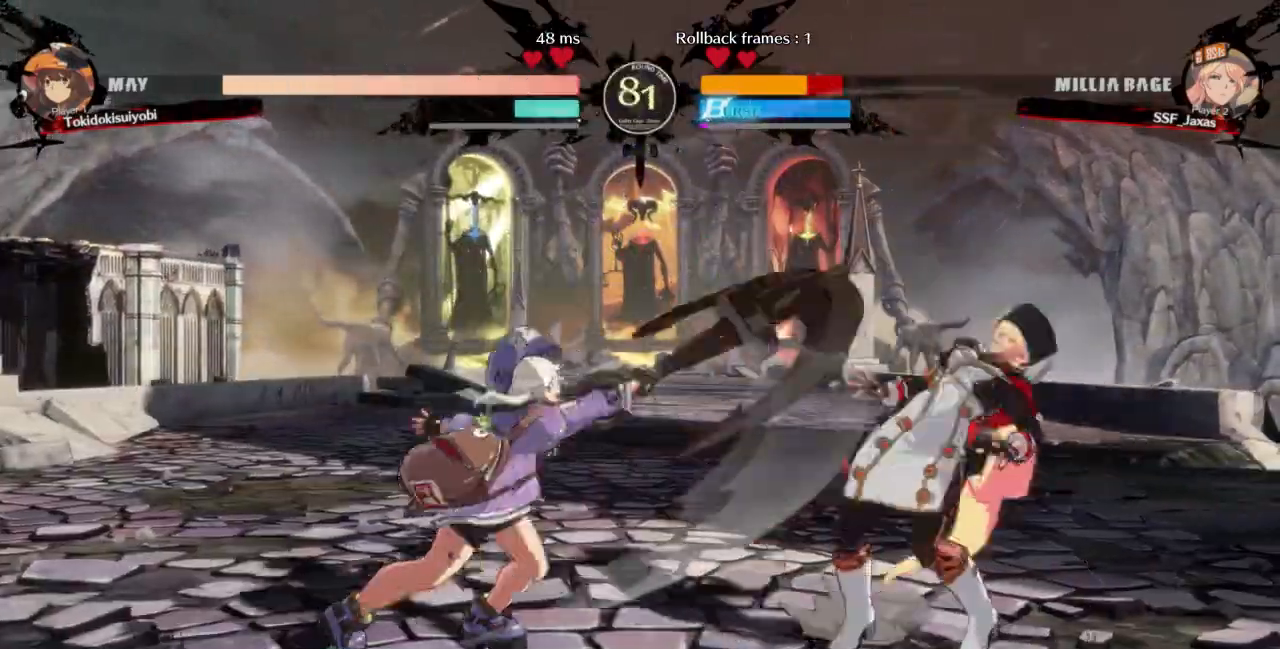
{"dt_ms": 1000, "buttons": ["DPAD_UP", "DPAD_LEFT"]}
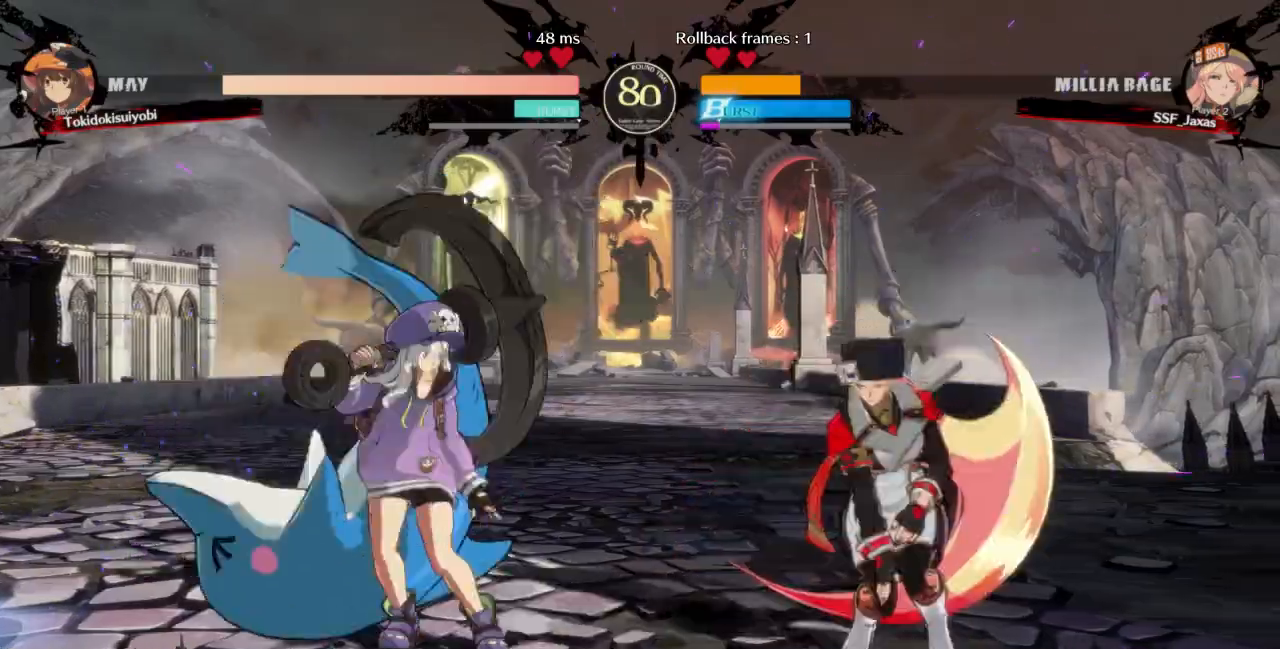
{"dt_ms": 500, "buttons": ["DPAD_RIGHT"]}
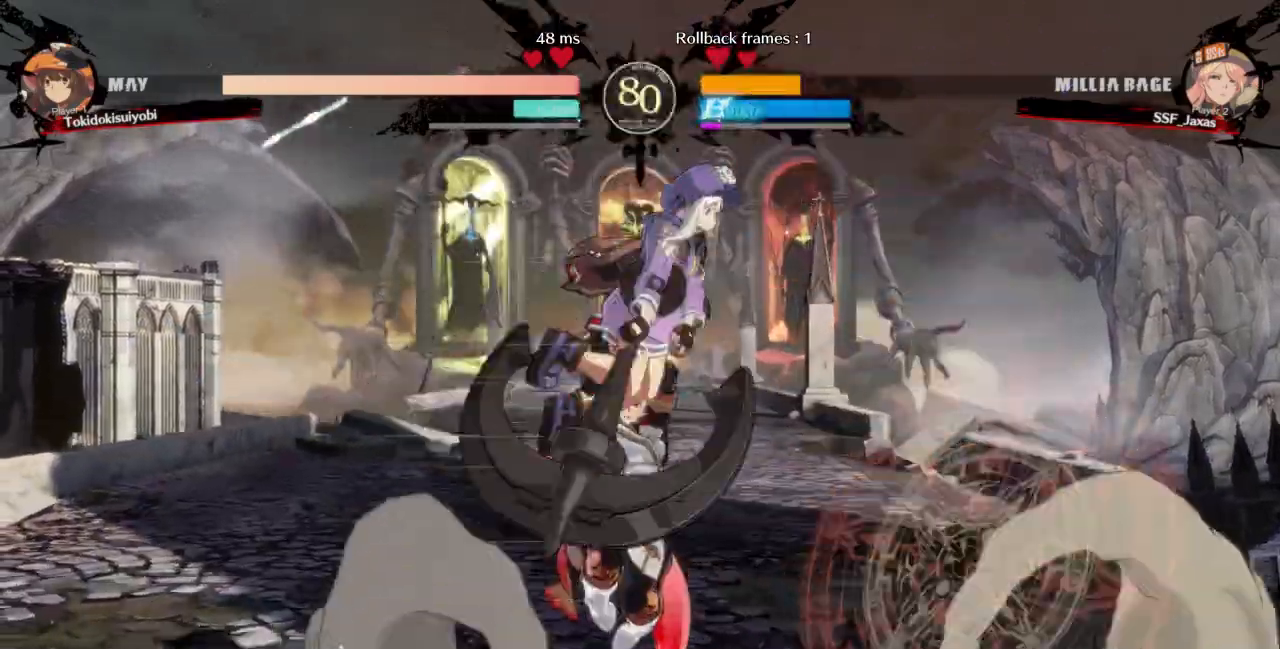
{"dt_ms": 500, "buttons": ["DPAD_DOWN"], "events": [[133, "DPAD_RIGHT", "up"], [200, "DPAD_DOWN", "down"], [200, "SQUARE", "down"], [300, "SQUARE", "up"], [367, "R2", "down"], [500, "R2", "up"]]}
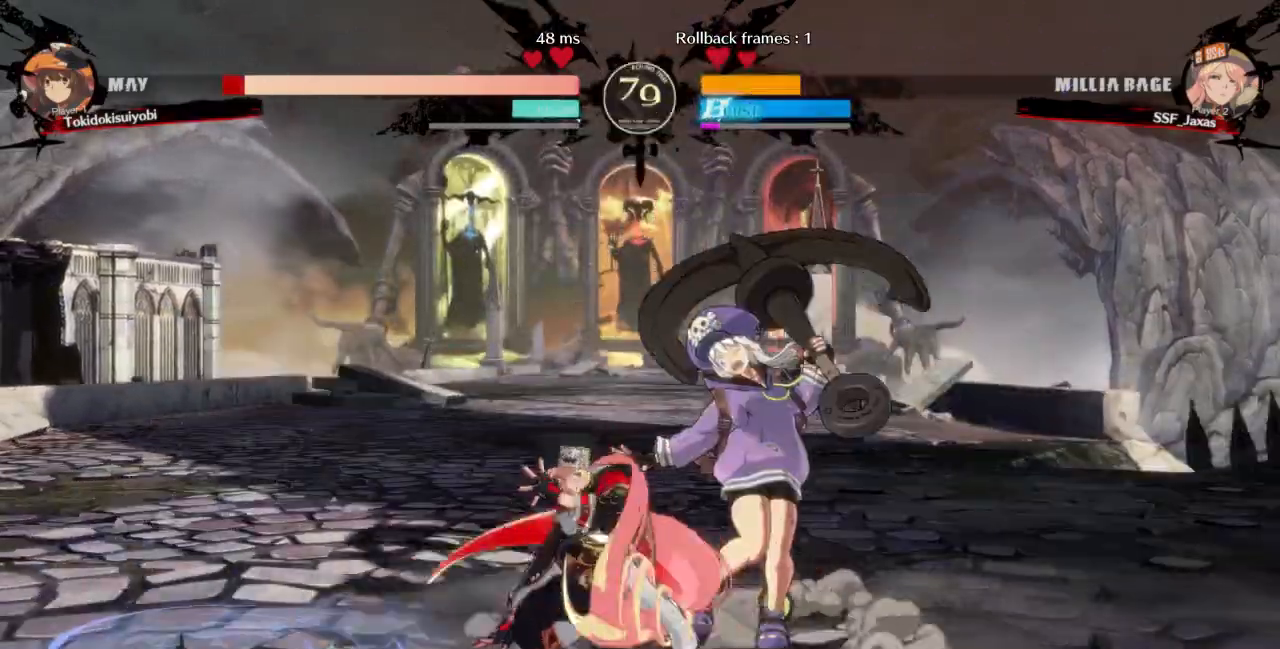
{"dt_ms": 500, "buttons": [], "events": [[33, "DPAD_DOWN", "up"], [167, "DPAD_DOWN", "down"], [233, "DPAD_RIGHT", "down"], [267, "DPAD_DOWN", "up"], [267, "R1", "down"], [367, "DPAD_RIGHT", "up"], [400, "R1", "up"]]}
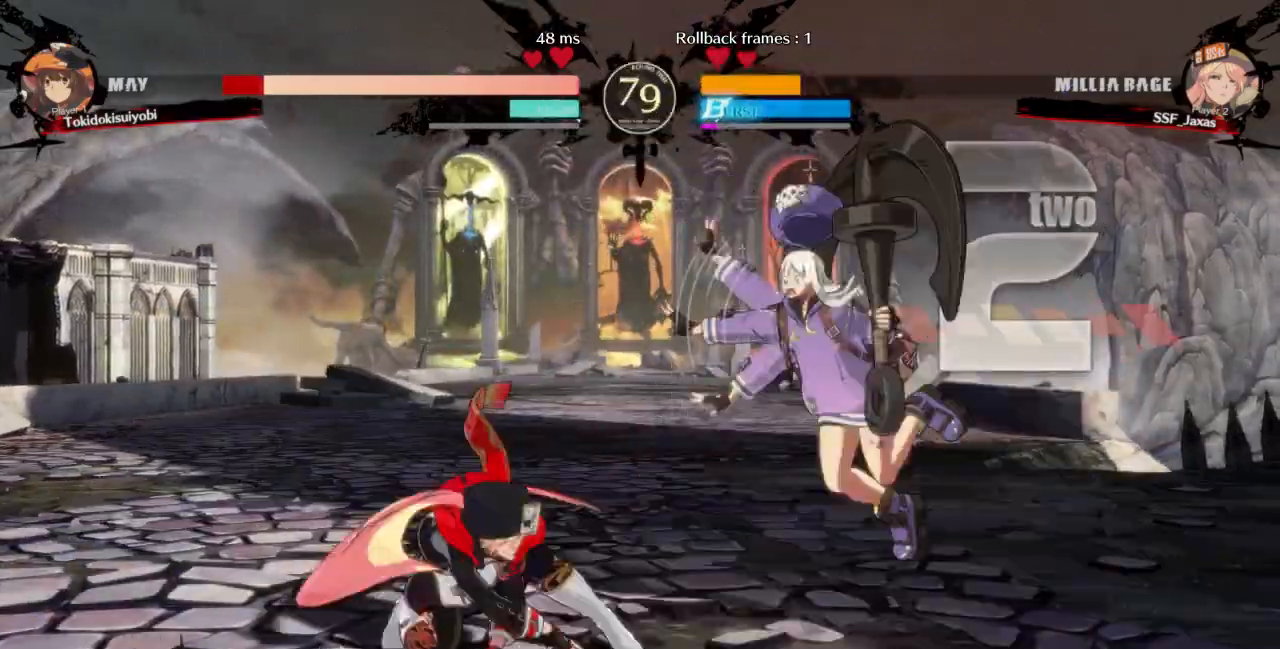
{"dt_ms": 500, "buttons": [], "events": []}
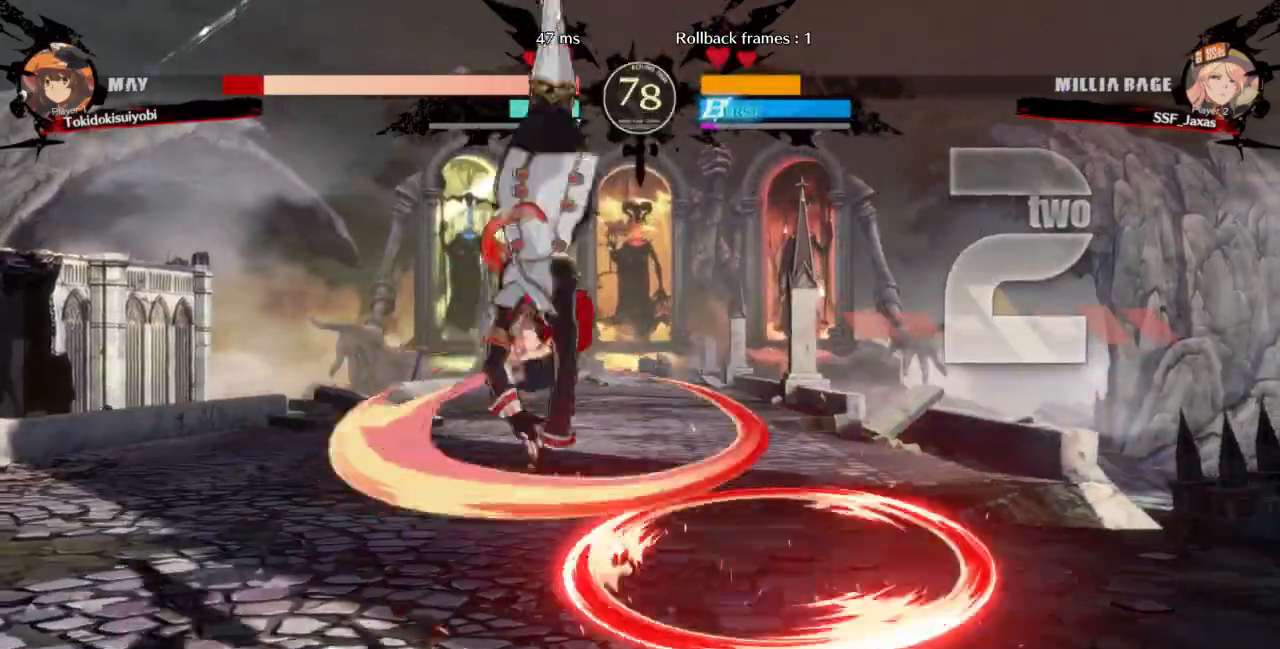
{"dt_ms": 500, "buttons": ["DPAD_RIGHT"], "events": [[333, "L1", "down"], [367, "DPAD_RIGHT", "down"], [400, "L1", "up"]]}
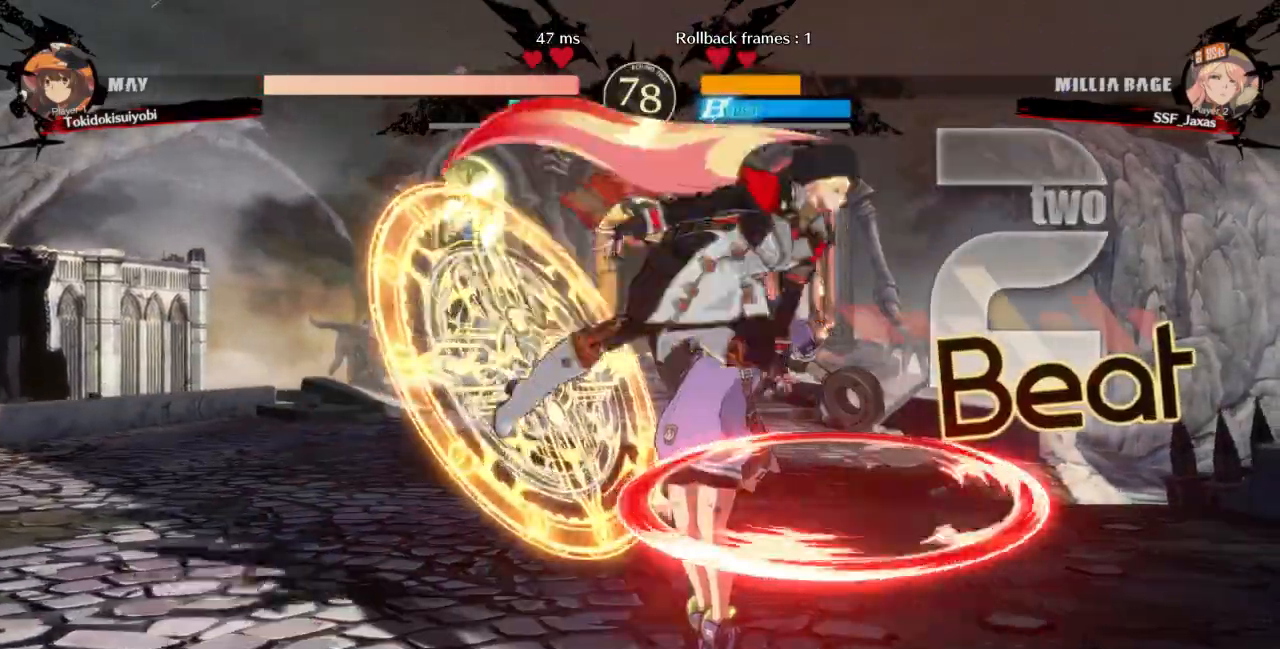
{"dt_ms": 500, "buttons": ["DPAD_LEFT"], "events": [[233, "DPAD_RIGHT", "up"], [267, "DPAD_LEFT", "down"]]}
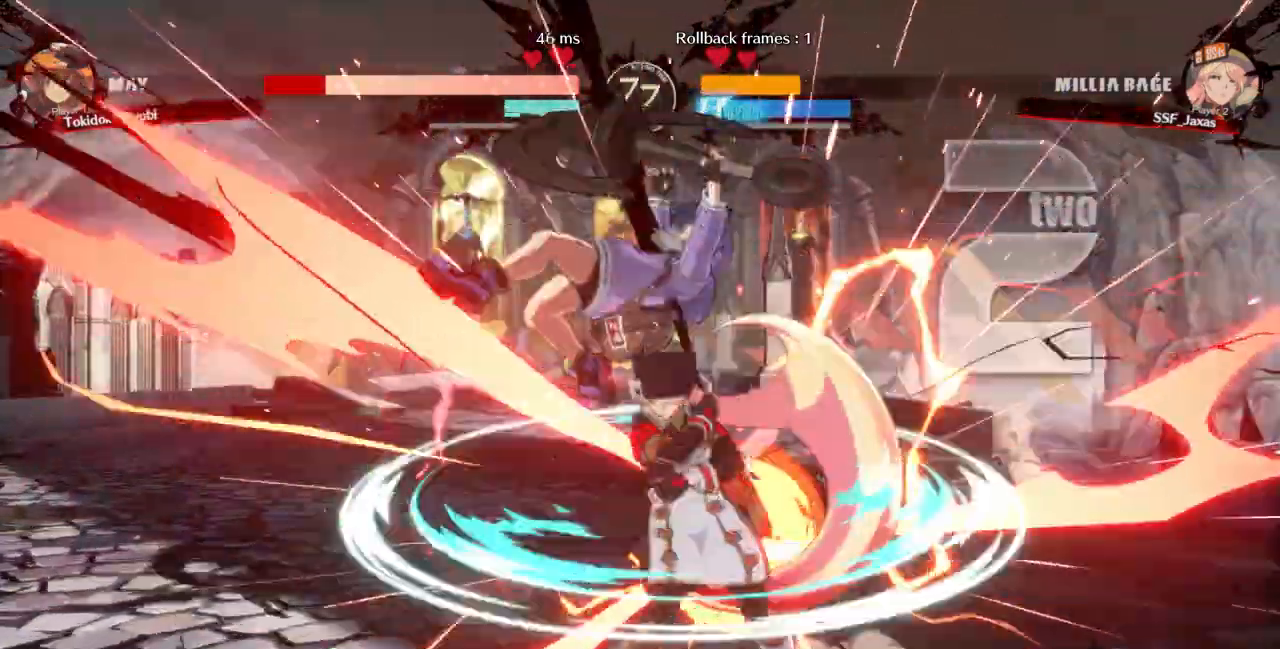
{"dt_ms": 500, "buttons": [], "events": [[100, "DPAD_LEFT", "up"], [167, "TRIANGLE", "down"], [300, "TRIANGLE", "up"]]}